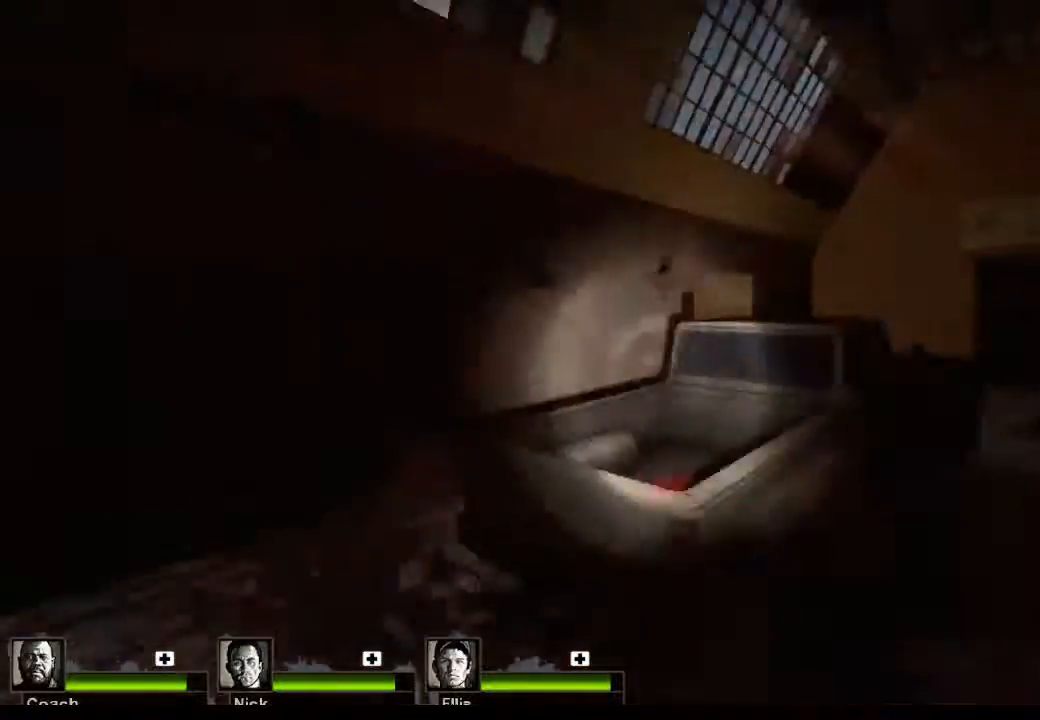
Gameplay with keyboard and mouse; each line is a JSON object with the keys and mouse buttons held at the frame after it. "events" lists presses ("down") and releases ("up") of "1", "2", "3", "4", "5", "a", "alt", "c", "caps_lock", "ctrl", "d", "e", "f", "g", "q", "r", "s", "shift", "space", "t", "tab", "v", "w", "x", "z", "mouse_left", "mouse_wheel" and "mouse_right" between this image and that frame as [ms after this image, input, new state], when the widget could be followed in between. "mouse_left", "mouse_wheel", "mouse_right" = the "left", "wheel", "right" buttons of the "mouse" list. No other keys are recorded. "wheel" means that the mouse wheel is clicked or scrolled. Not read: mouse_move.
{"keys": ["w"], "mouse": [], "events": []}
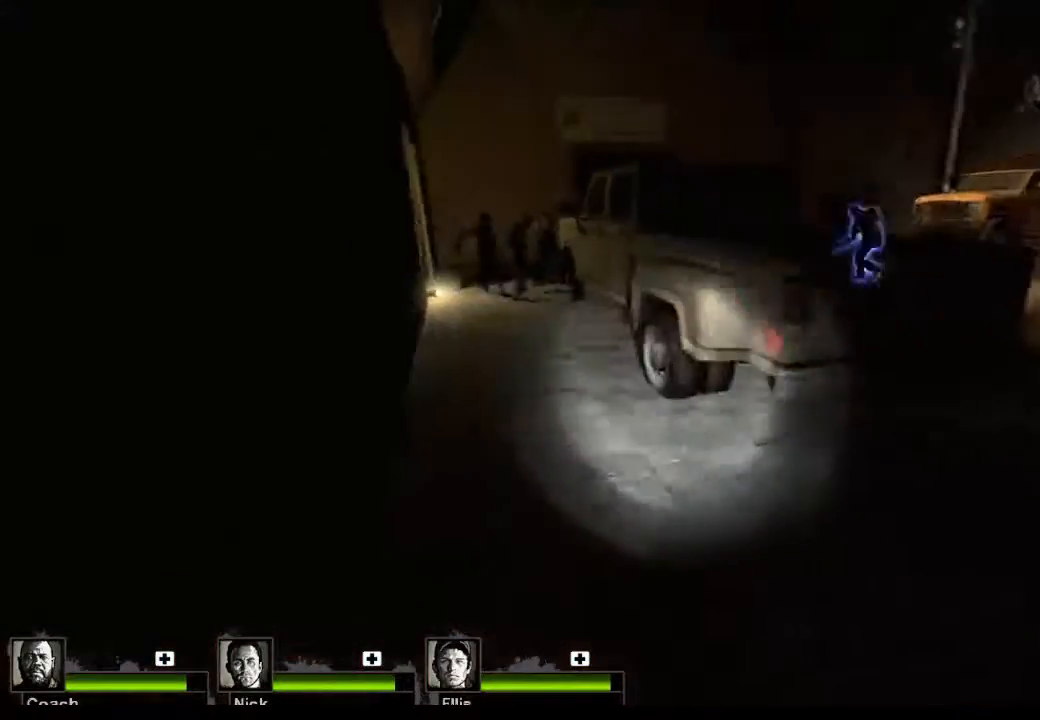
{"keys": ["w"], "mouse": [], "events": []}
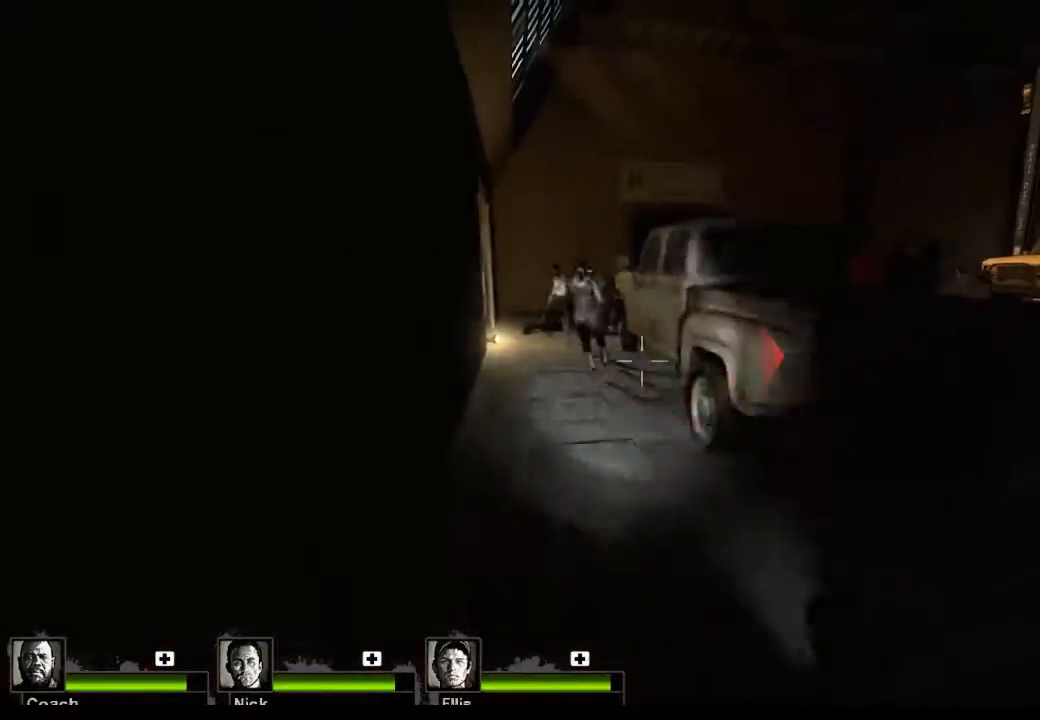
{"keys": ["a", "w"], "mouse": [], "events": [[233, "a", "down"]]}
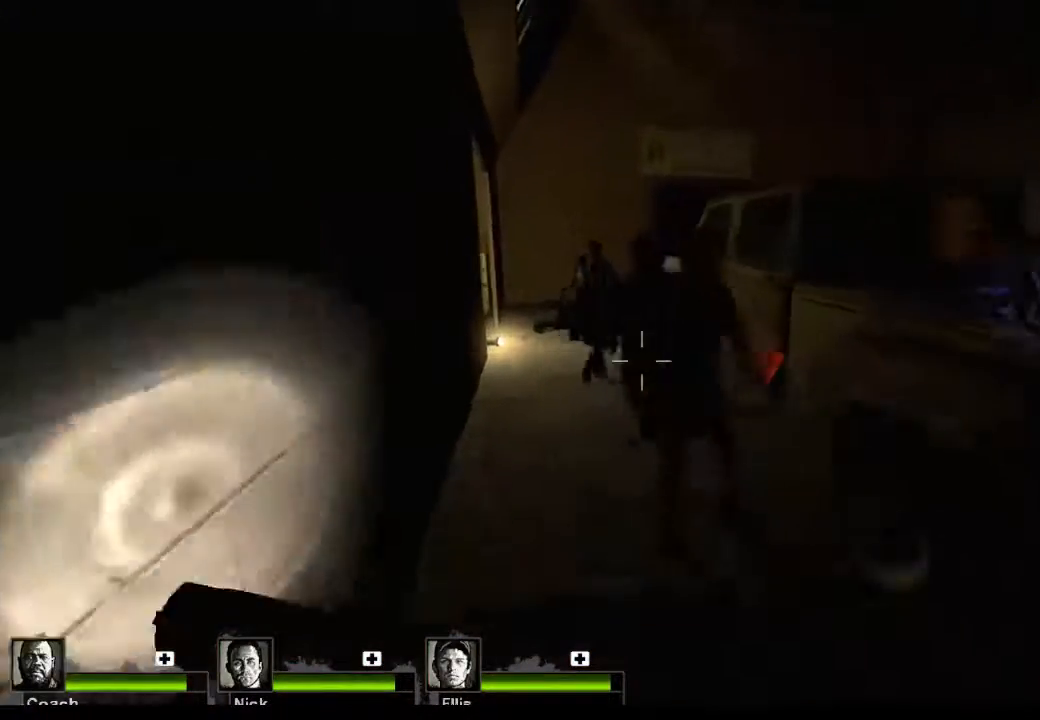
{"keys": ["a", "w"], "mouse": ["right"], "events": [[433, "mouse_right", "down"]]}
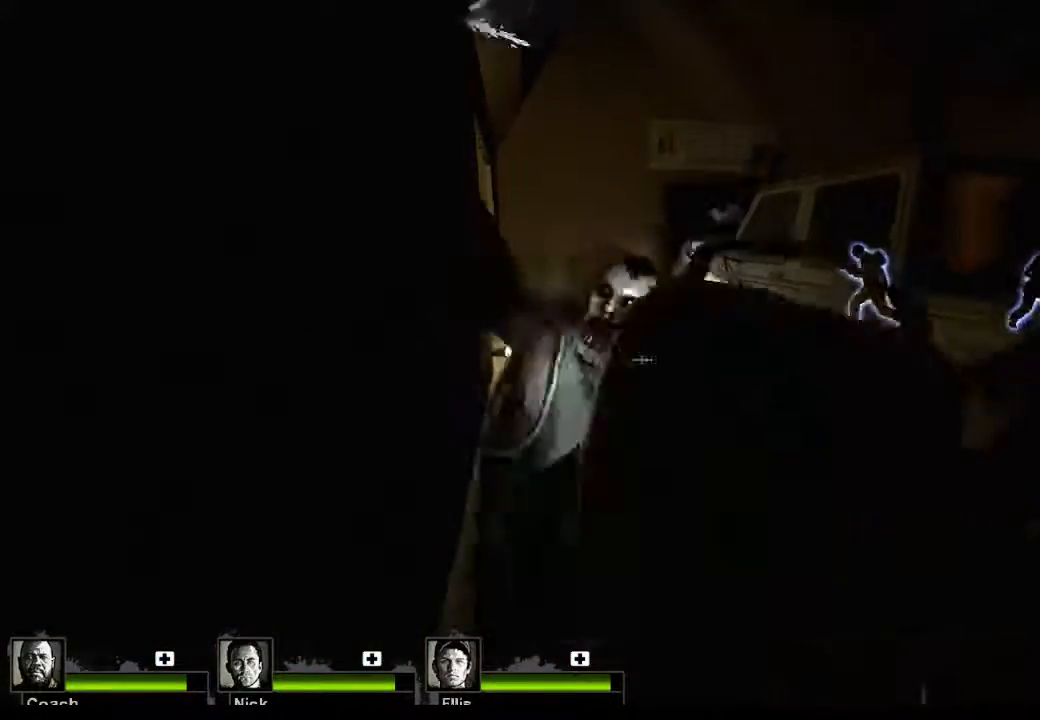
{"keys": ["a", "w"], "mouse": [], "events": [[167, "mouse_right", "up"]]}
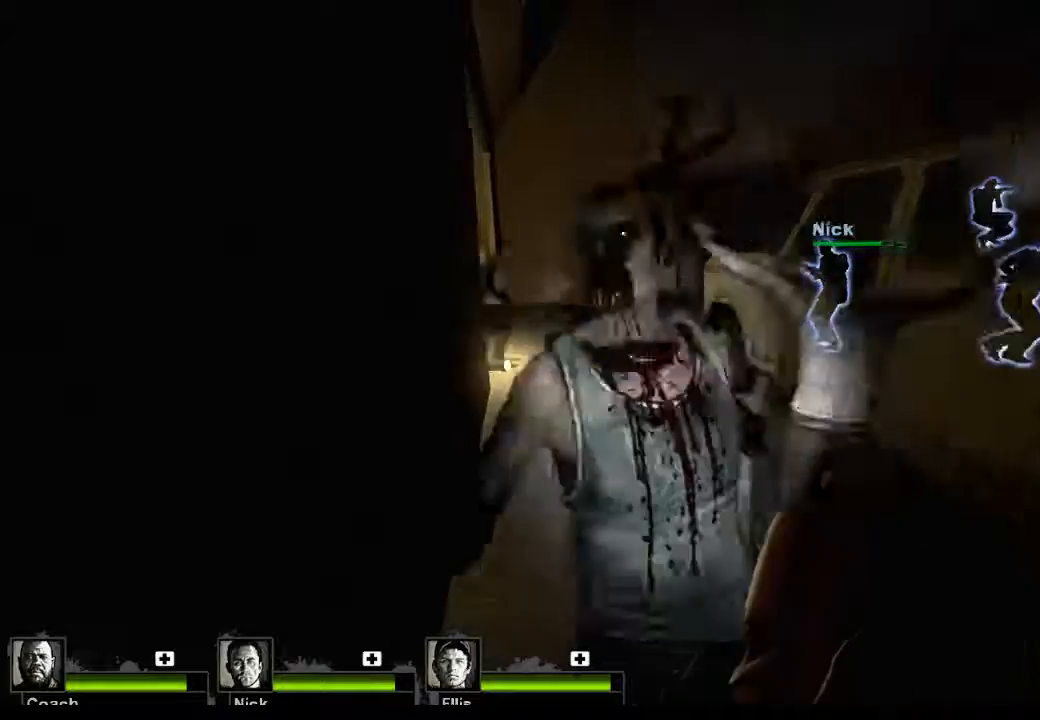
{"keys": ["a", "w"], "mouse": [], "events": []}
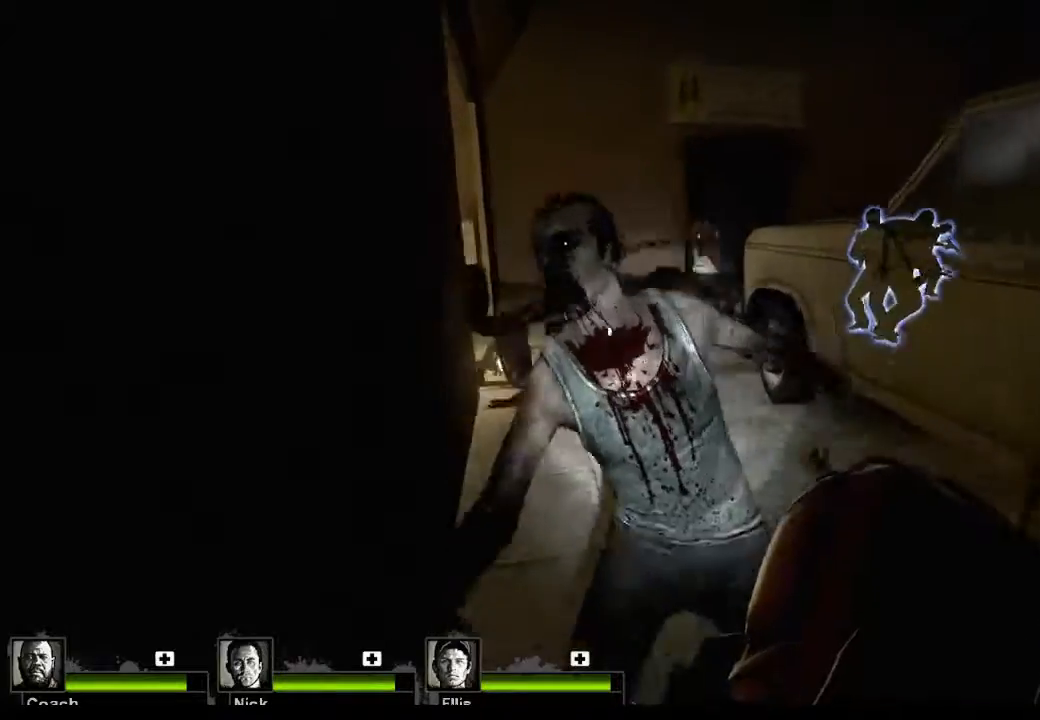
{"keys": ["a", "w"], "mouse": [], "events": []}
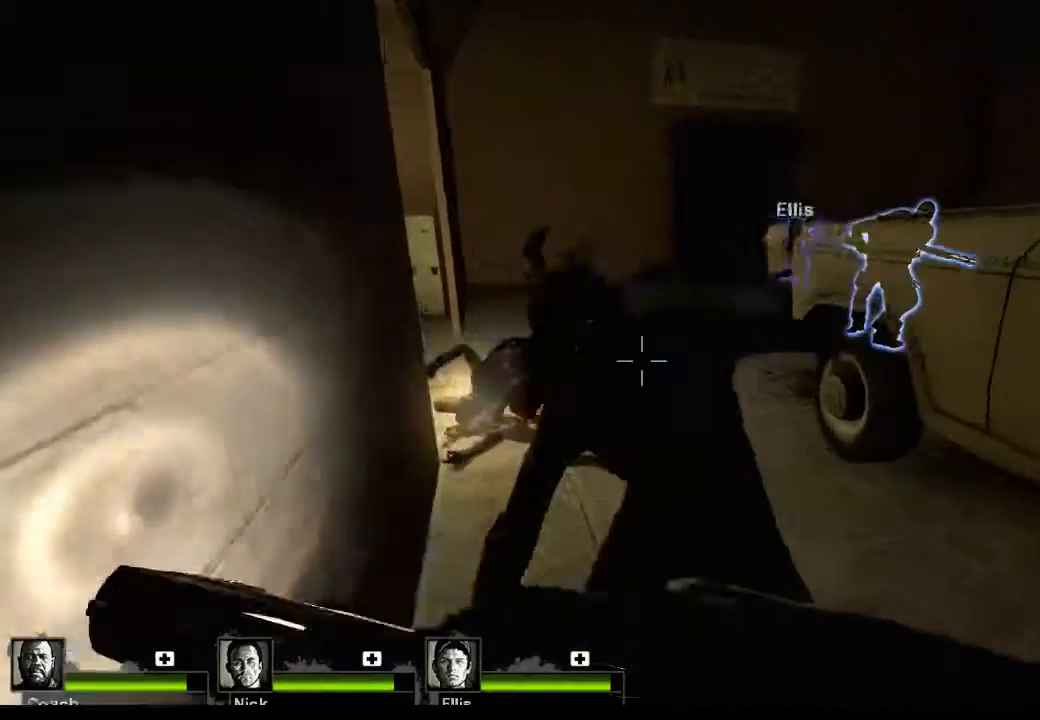
{"keys": ["a", "w"], "mouse": [], "events": [[167, "mouse_left", "down"], [267, "mouse_left", "up"], [333, "mouse_left", "down"], [500, "mouse_left", "up"]]}
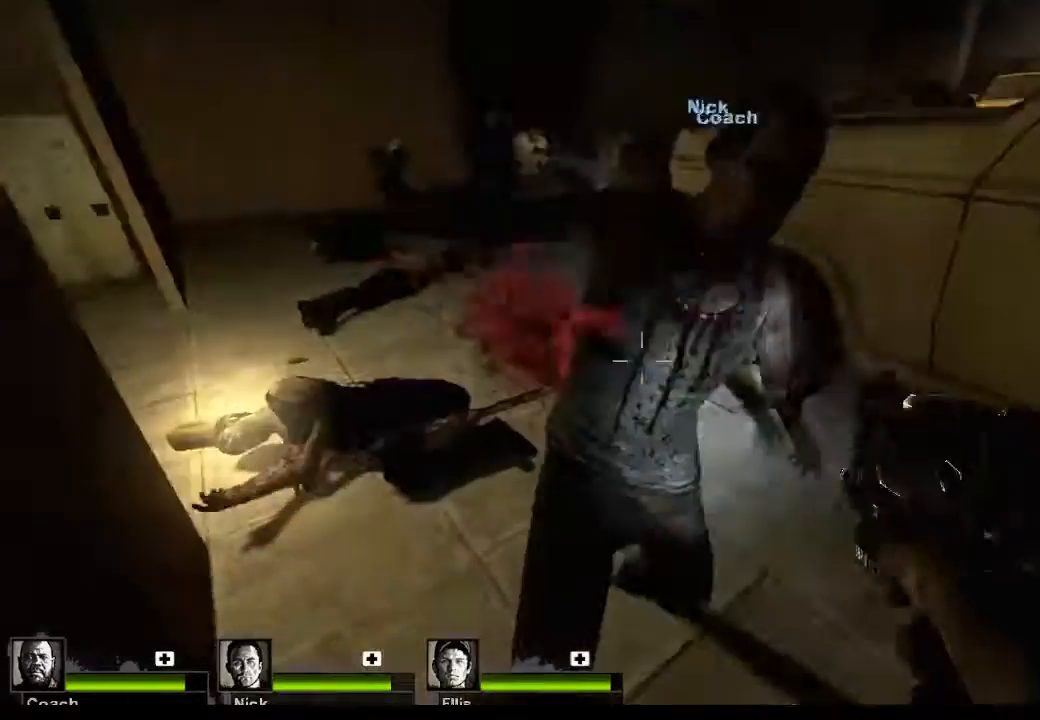
{"keys": ["w"], "mouse": [], "events": [[33, "mouse_left", "down"], [133, "mouse_left", "up"], [167, "mouse_left", "down"], [267, "mouse_left", "up"], [367, "mouse_left", "down"], [400, "mouse_left", "up"], [467, "a", "up"]]}
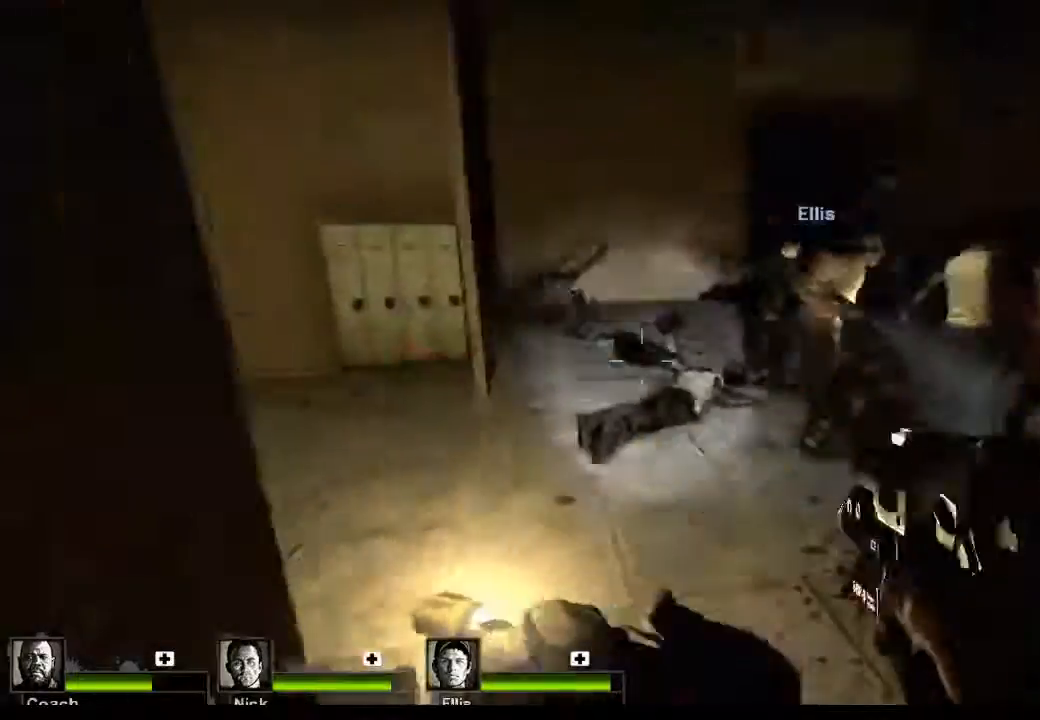
{"keys": ["w"], "mouse": [], "events": [[67, "mouse_left", "down"], [133, "mouse_left", "up"], [233, "a", "down"], [367, "a", "up"]]}
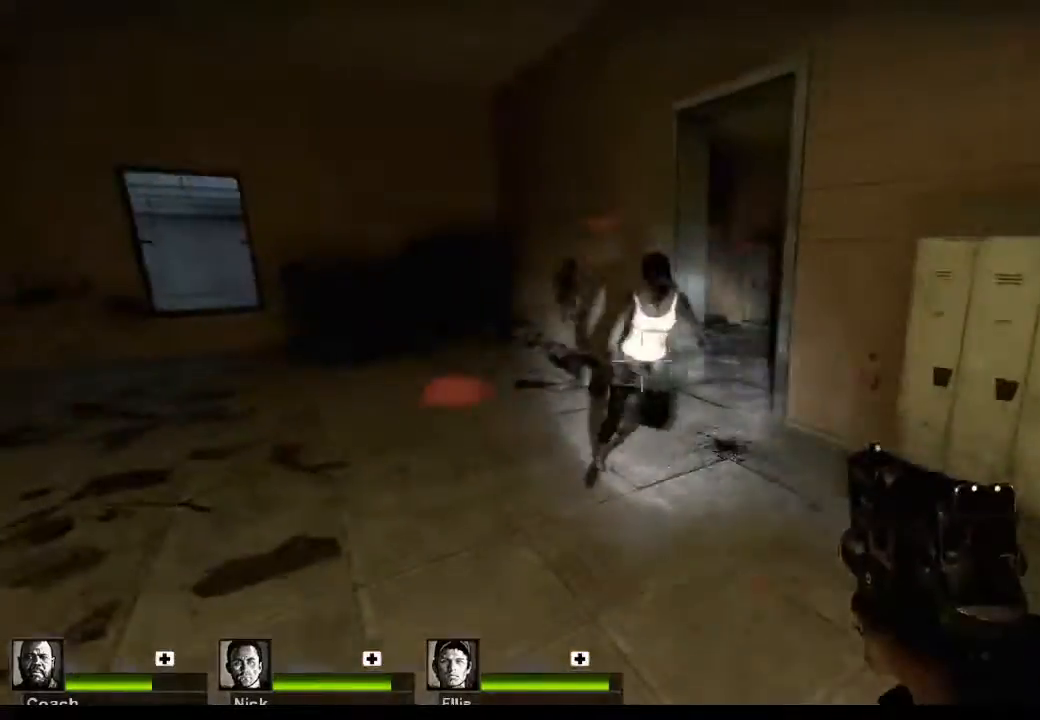
{"keys": ["a", "w"], "mouse": ["left", "right"], "events": [[67, "mouse_left", "down"], [200, "mouse_left", "up"], [267, "a", "down"], [267, "mouse_left", "down"], [333, "mouse_left", "up"], [433, "mouse_right", "down"], [500, "mouse_left", "down"]]}
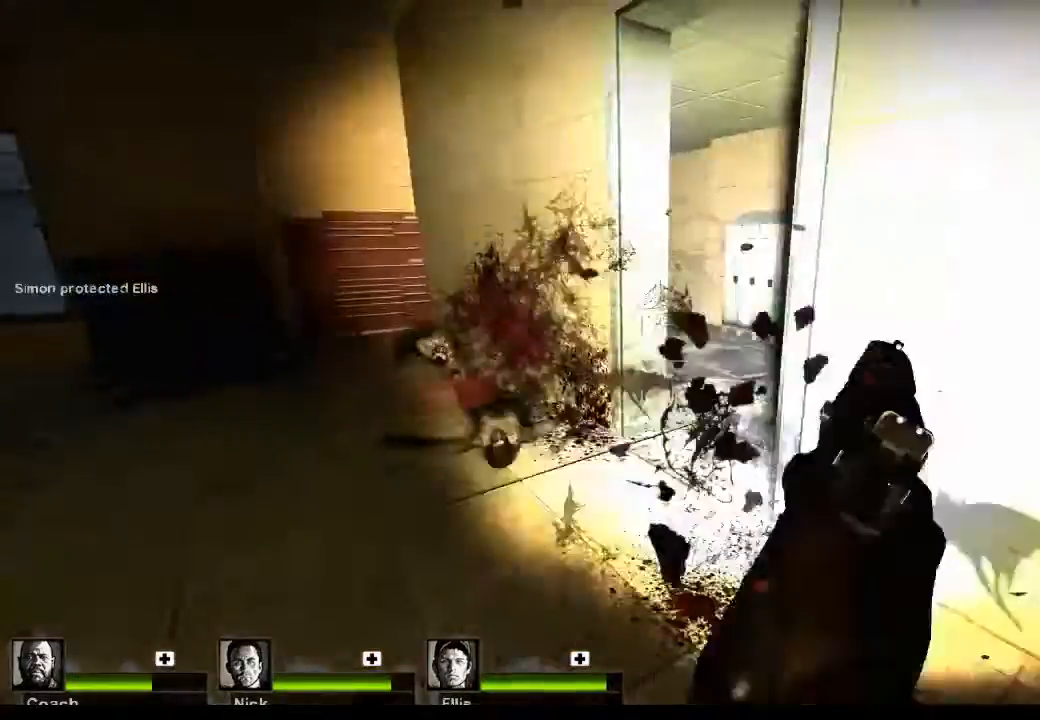
{"keys": ["d", "w"], "mouse": [], "events": [[33, "mouse_left", "up"], [167, "a", "up"], [233, "mouse_right", "up"], [400, "d", "down"]]}
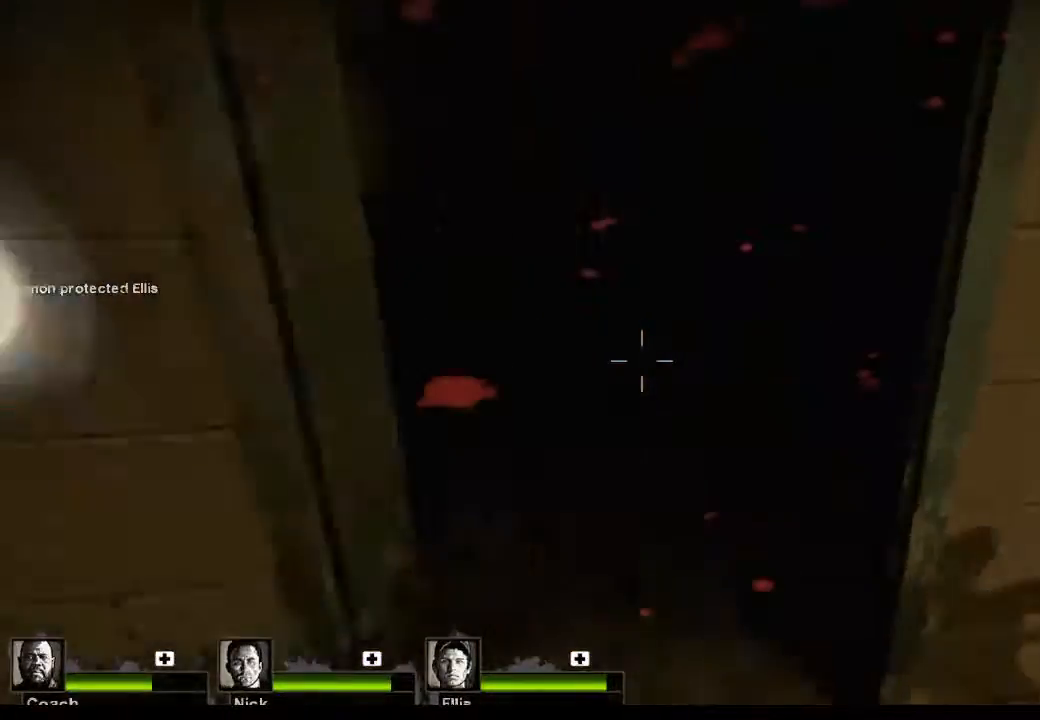
{"keys": ["a", "r", "w"], "mouse": [], "events": [[133, "d", "up"], [300, "a", "down"], [467, "r", "down"]]}
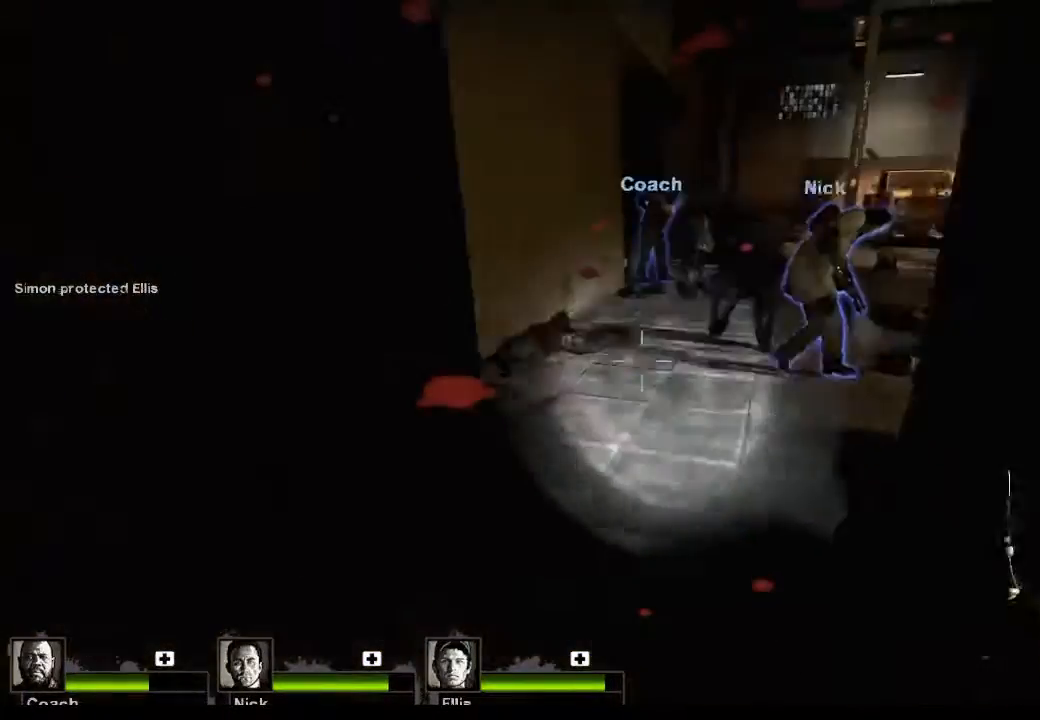
{"keys": ["d"], "mouse": [], "events": [[100, "r", "up"], [167, "a", "up"], [267, "w", "up"], [433, "d", "down"]]}
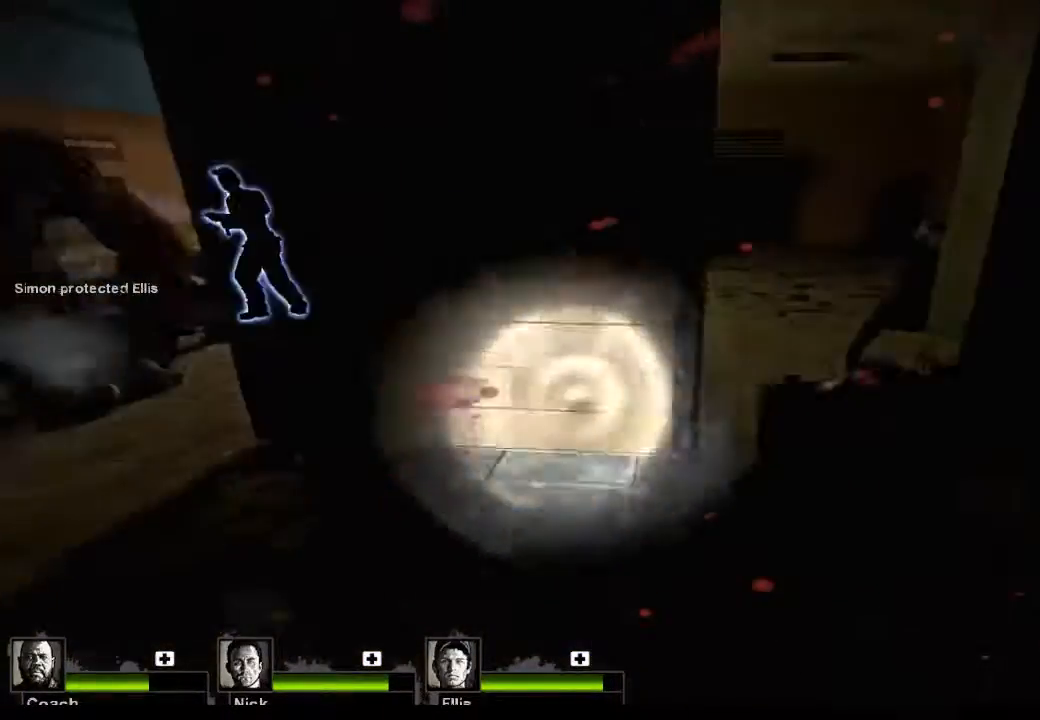
{"keys": ["w"], "mouse": ["right"], "events": [[33, "d", "up"], [133, "d", "down"], [233, "d", "up"], [233, "w", "down"], [500, "mouse_right", "down"]]}
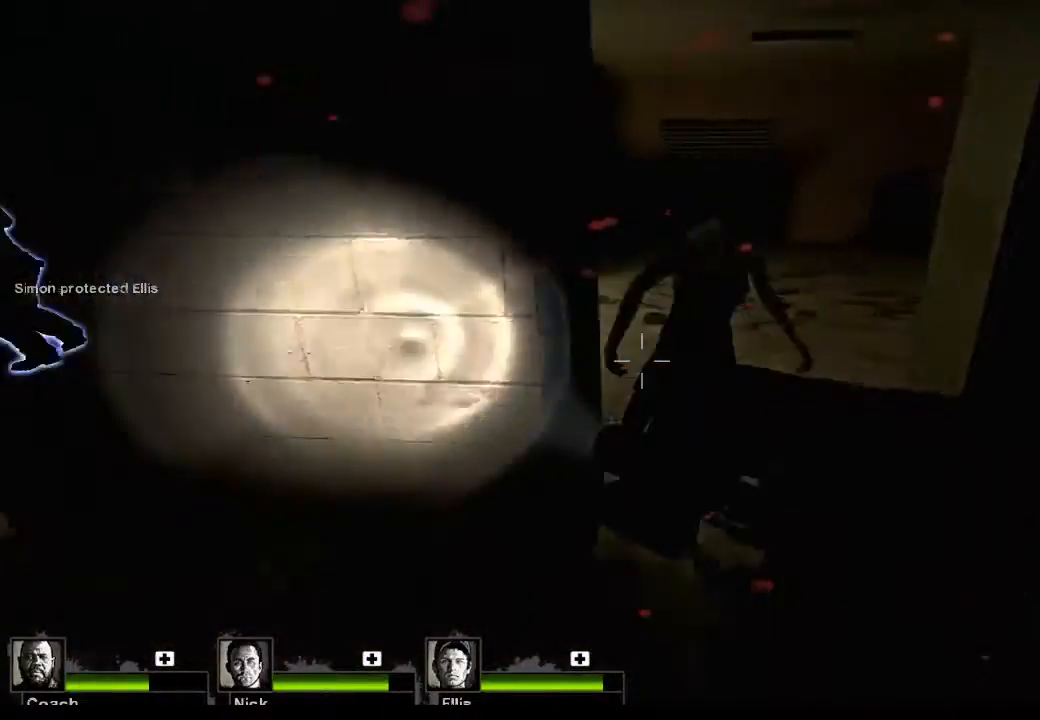
{"keys": ["d", "w"], "mouse": [], "events": [[133, "d", "down"], [233, "mouse_right", "up"]]}
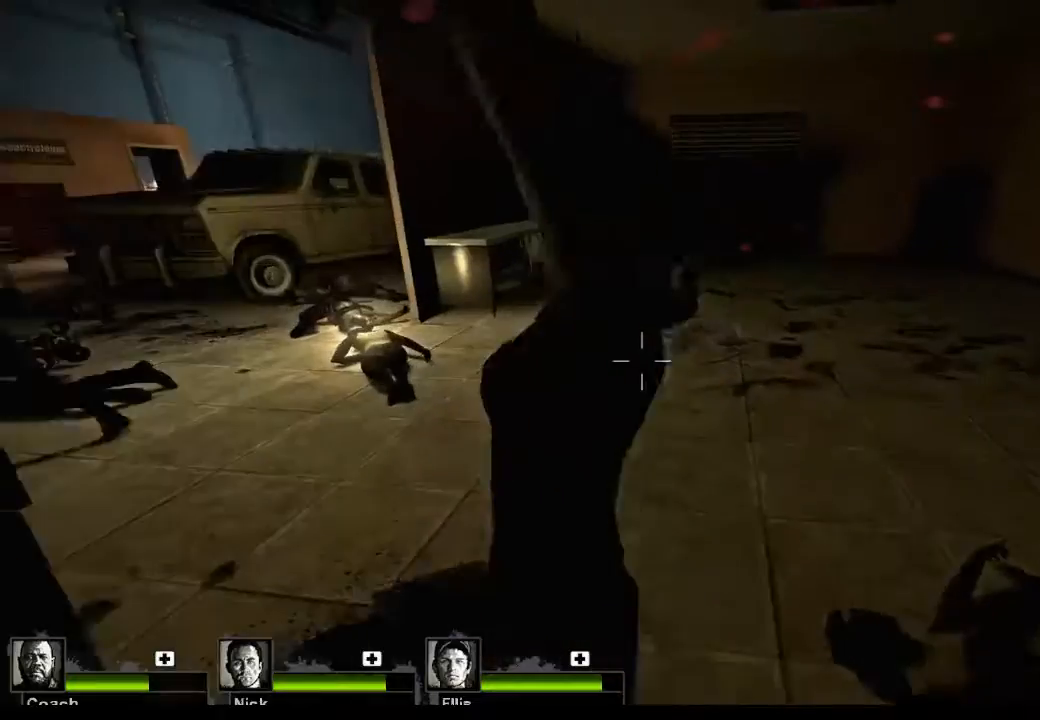
{"keys": ["a", "w"], "mouse": [], "events": [[100, "d", "up"], [500, "a", "down"]]}
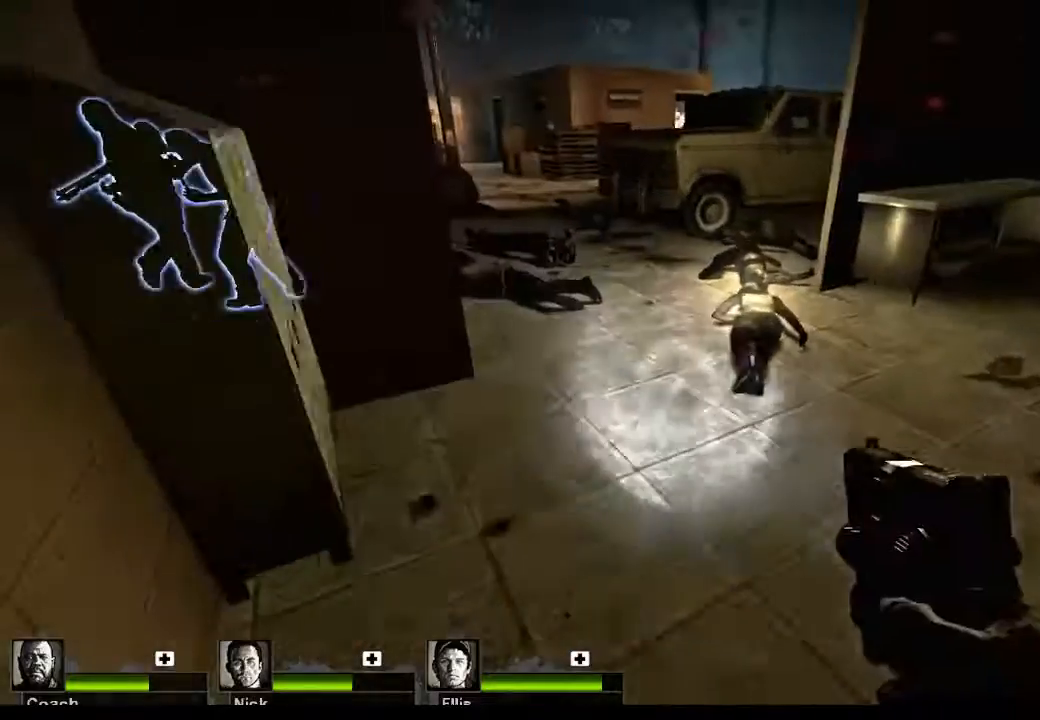
{"keys": ["w"], "mouse": [], "events": [[133, "a", "up"], [333, "r", "down"], [400, "r", "up"]]}
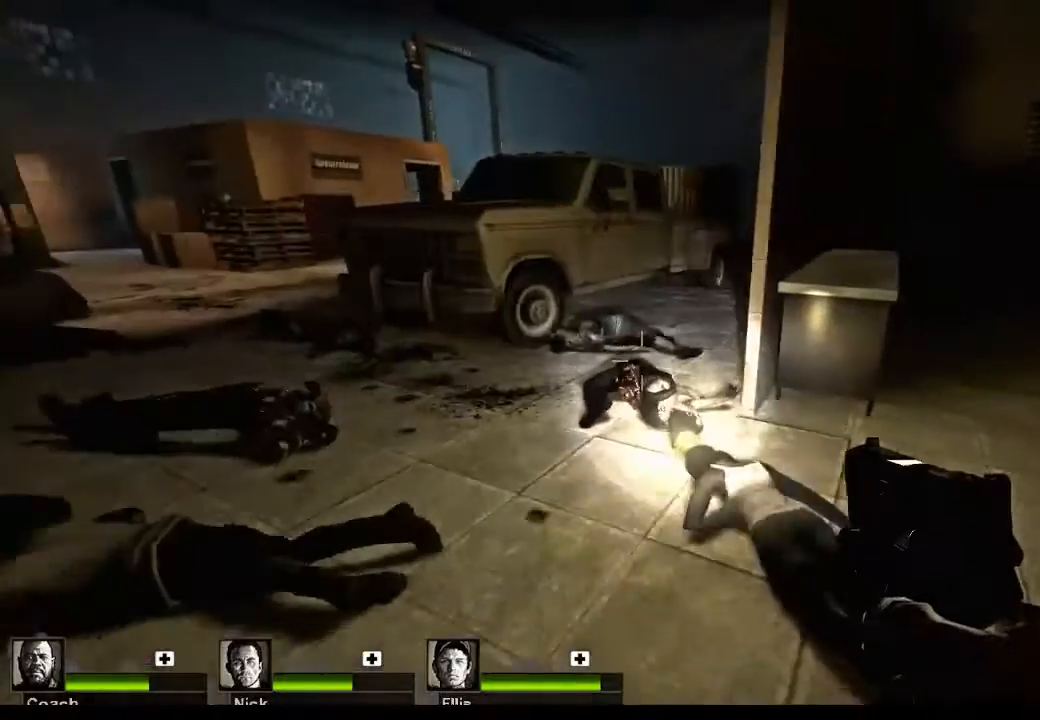
{"keys": ["w"], "mouse": [], "events": [[300, "a", "down"], [433, "a", "up"]]}
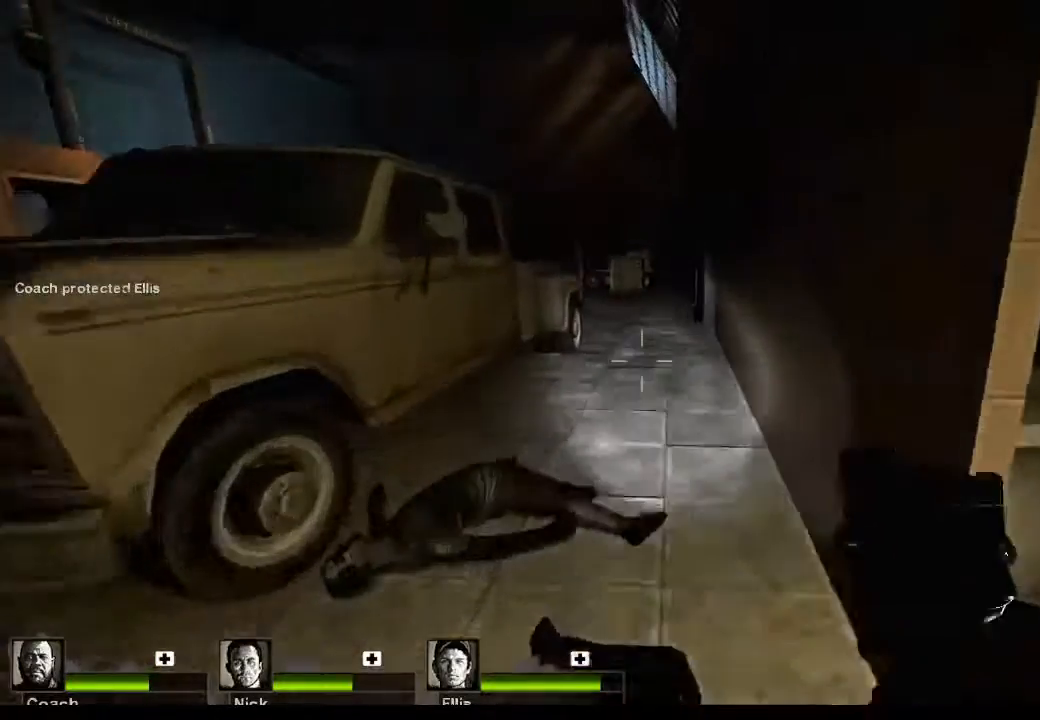
{"keys": ["w"], "mouse": [], "events": [[267, "r", "down"], [333, "r", "up"]]}
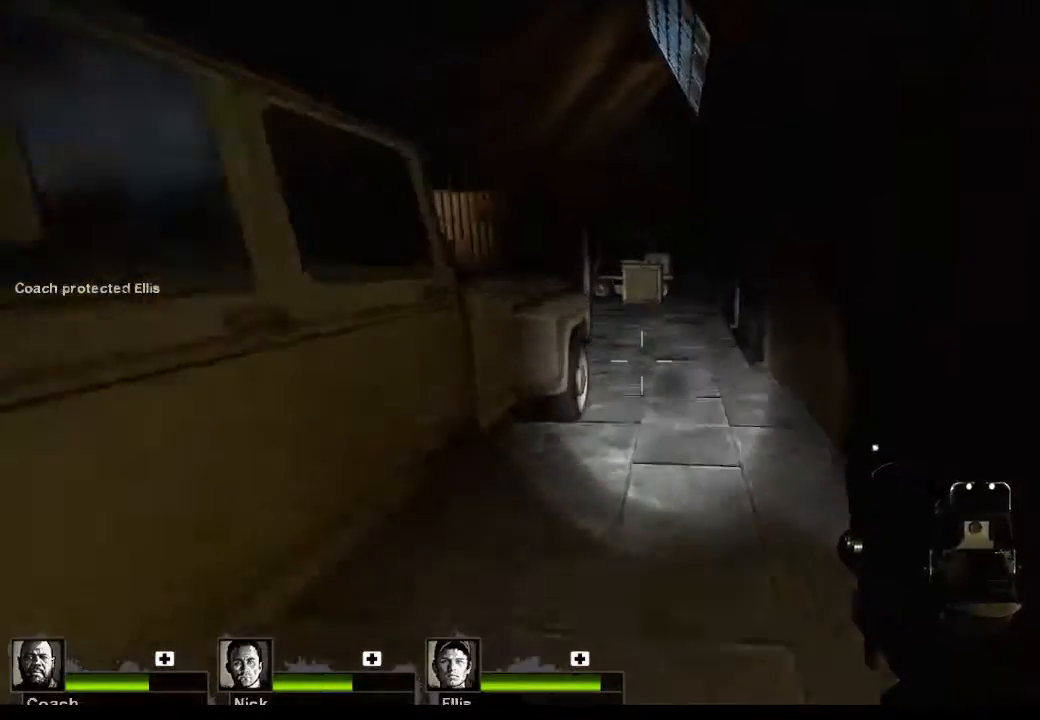
{"keys": ["w"], "mouse": [], "events": [[333, "d", "down"], [467, "d", "up"]]}
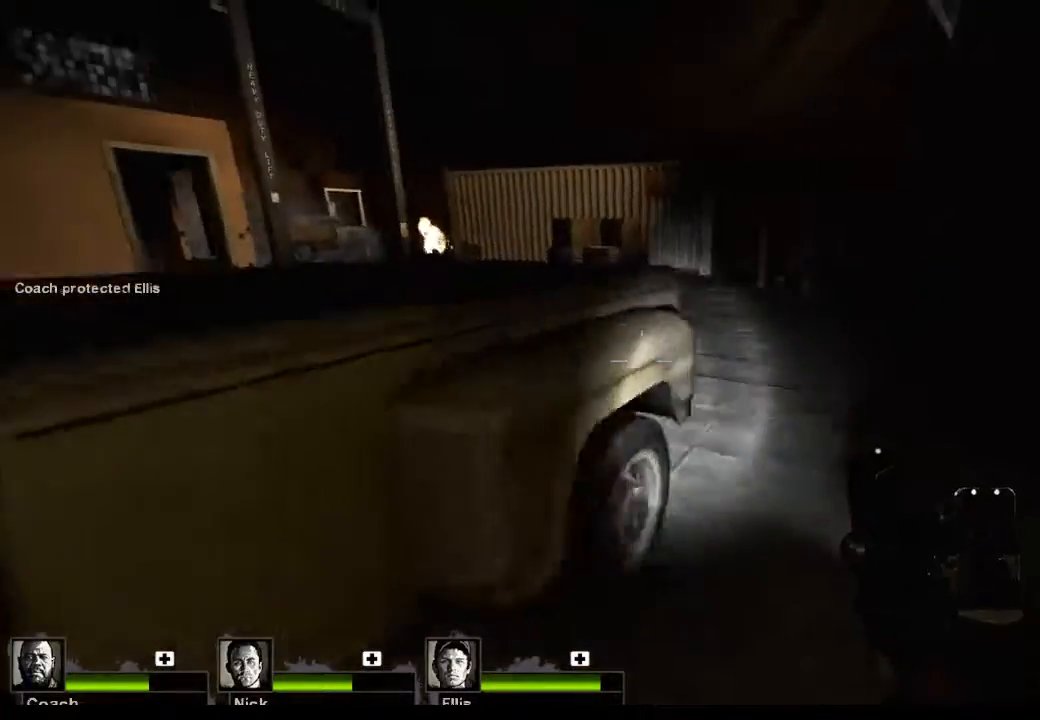
{"keys": ["w"], "mouse": [], "events": [[133, "d", "down"], [433, "d", "up"]]}
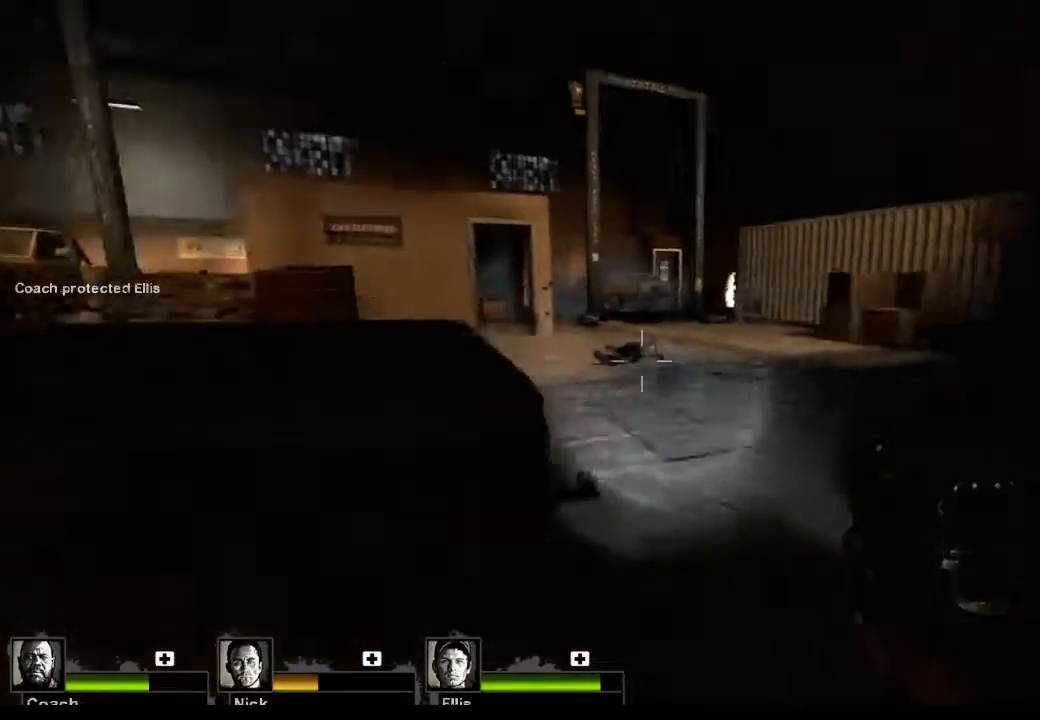
{"keys": ["s"], "mouse": [], "events": [[100, "d", "down"], [267, "w", "up"], [400, "s", "down"], [433, "d", "up"]]}
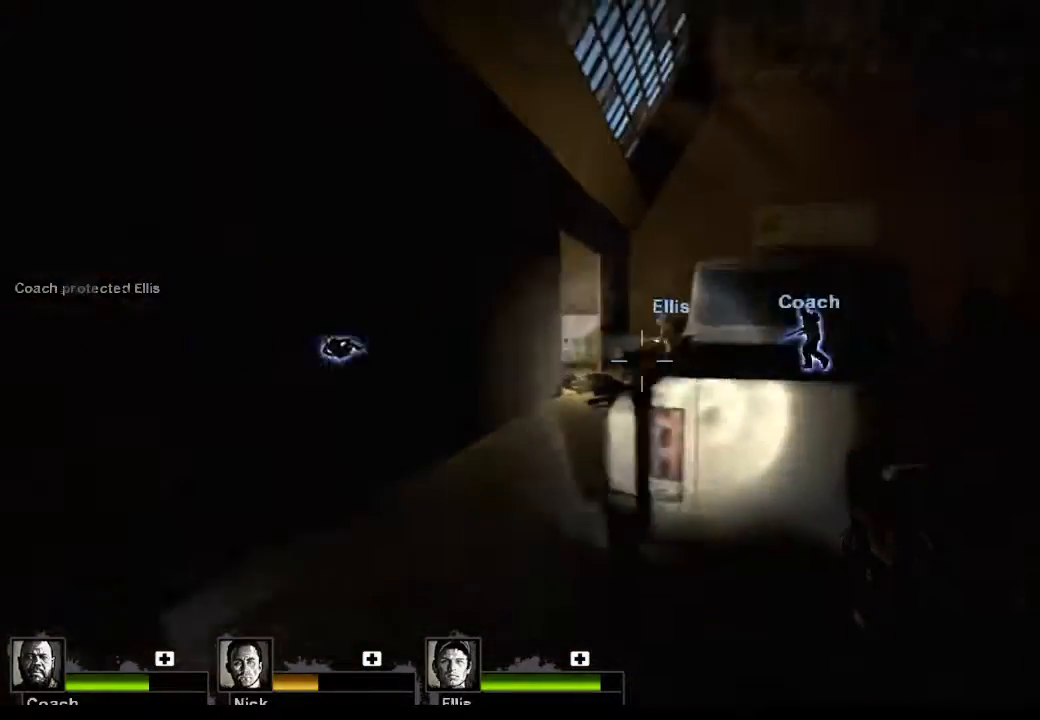
{"keys": ["s"], "mouse": [], "events": []}
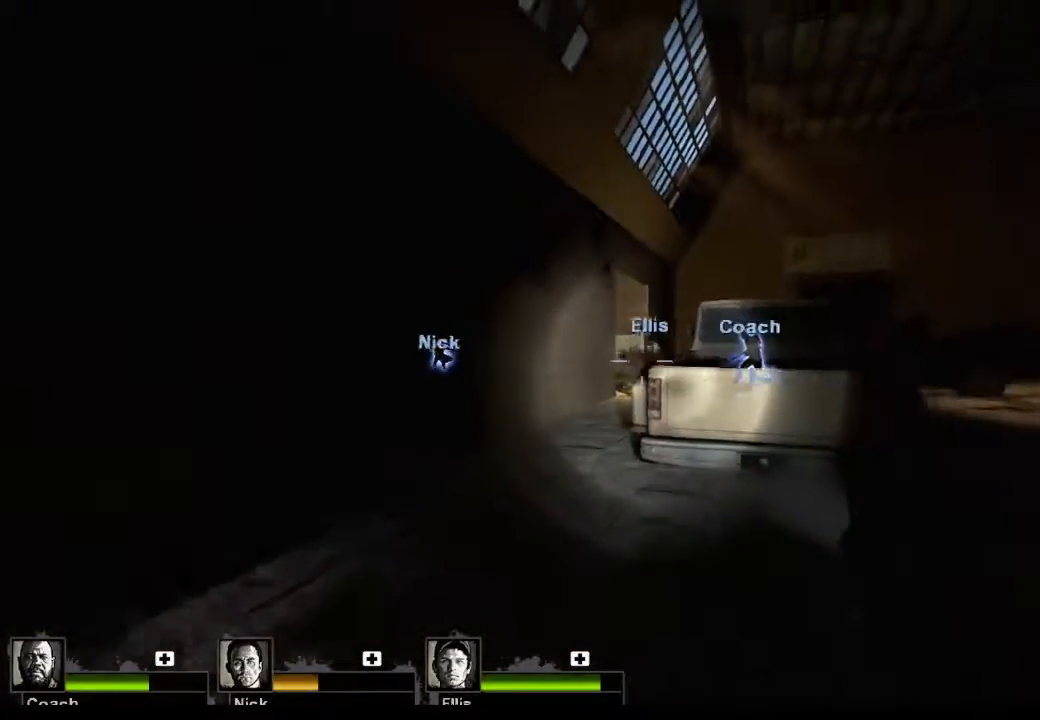
{"keys": [], "mouse": [], "events": [[100, "s", "up"]]}
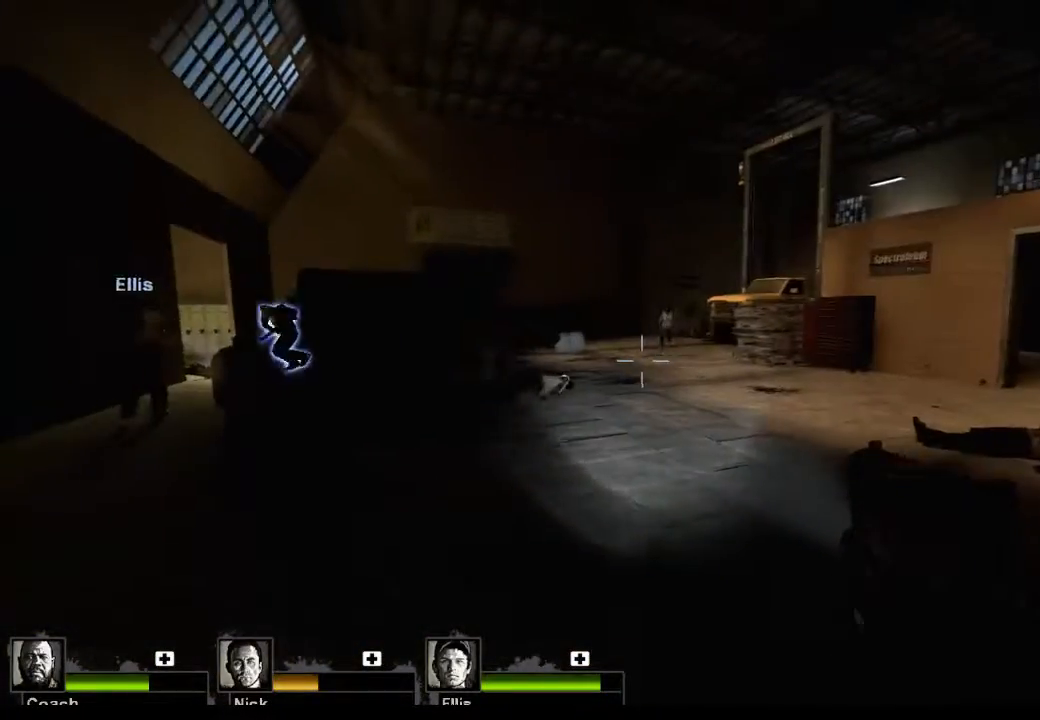
{"keys": [], "mouse": ["left"], "events": [[67, "w", "down"], [267, "mouse_left", "down"], [267, "w", "up"], [300, "w", "down"], [333, "mouse_left", "up"], [433, "mouse_left", "down"], [433, "w", "up"]]}
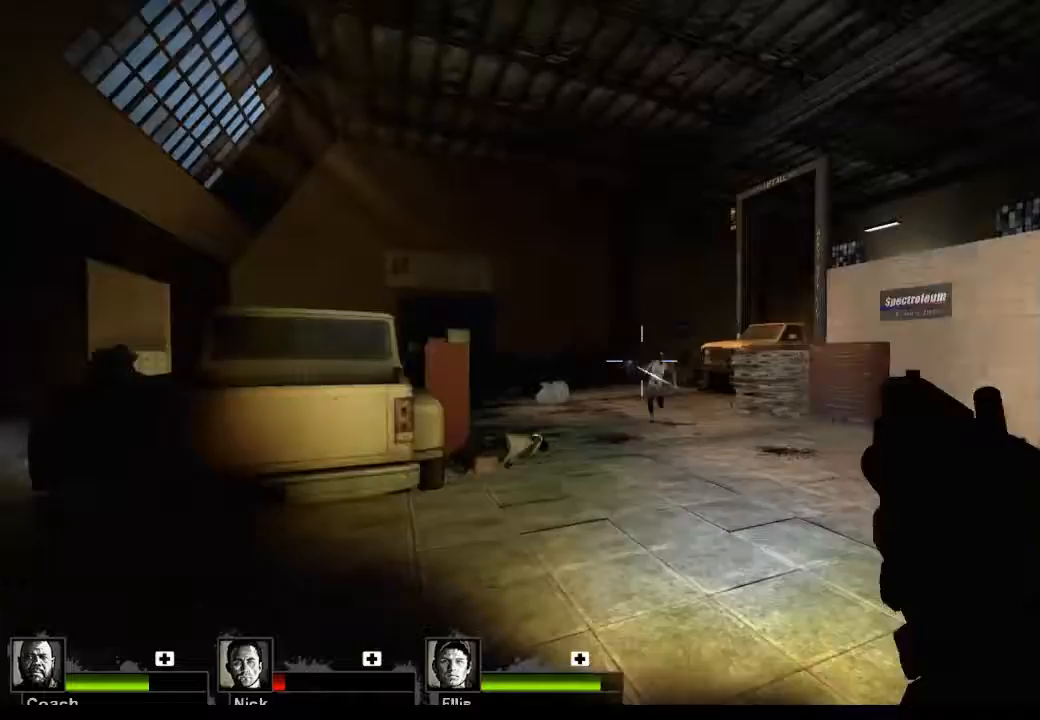
{"keys": ["w"], "mouse": [], "events": [[33, "mouse_left", "up"], [67, "mouse_left", "down"], [133, "mouse_left", "up"], [233, "mouse_left", "down"], [267, "mouse_left", "up"], [300, "mouse_left", "down"], [400, "mouse_left", "up"], [467, "w", "down"]]}
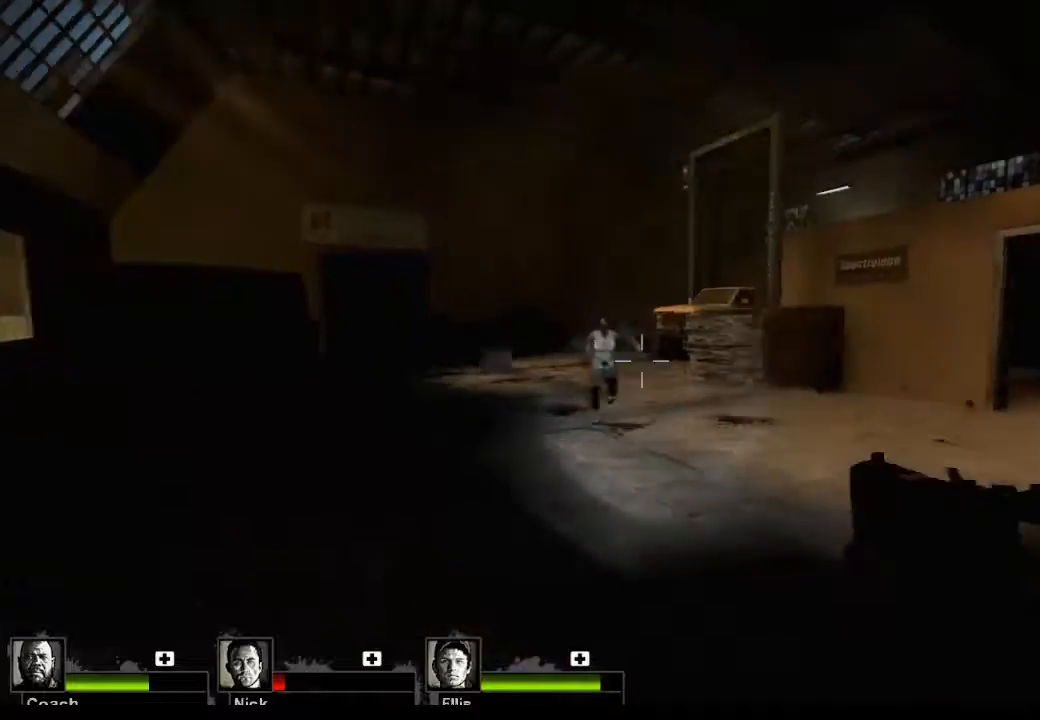
{"keys": ["s"], "mouse": ["left"], "events": [[333, "w", "up"], [433, "mouse_left", "down"], [467, "s", "down"]]}
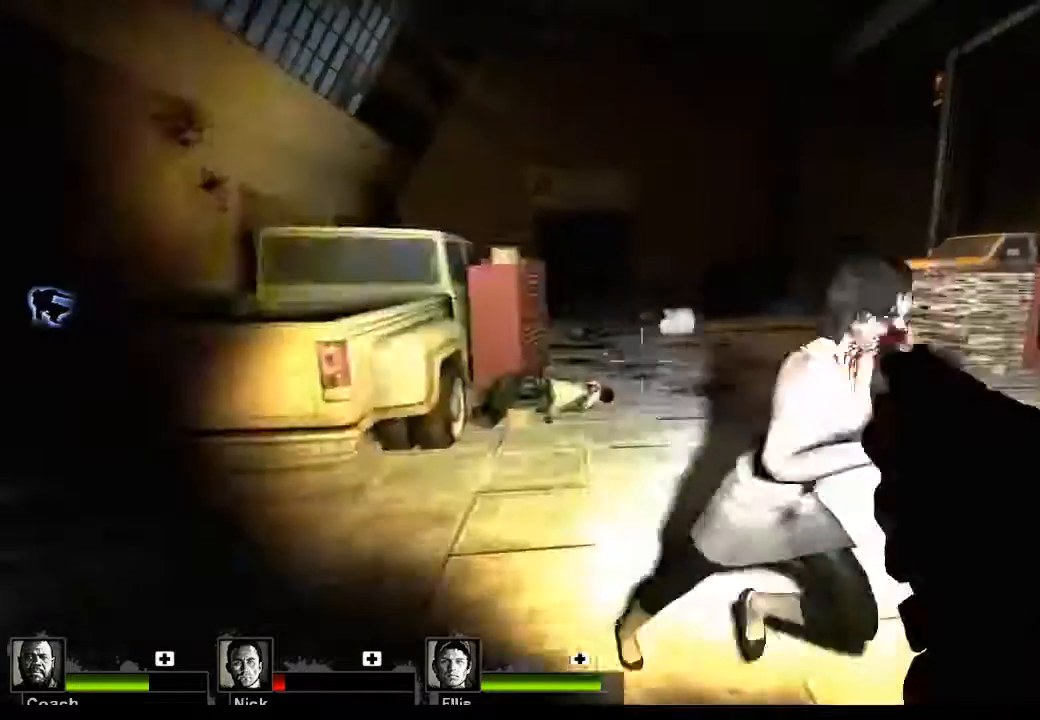
{"keys": ["s"], "mouse": ["left"], "events": [[100, "mouse_left", "up"], [500, "mouse_left", "down"]]}
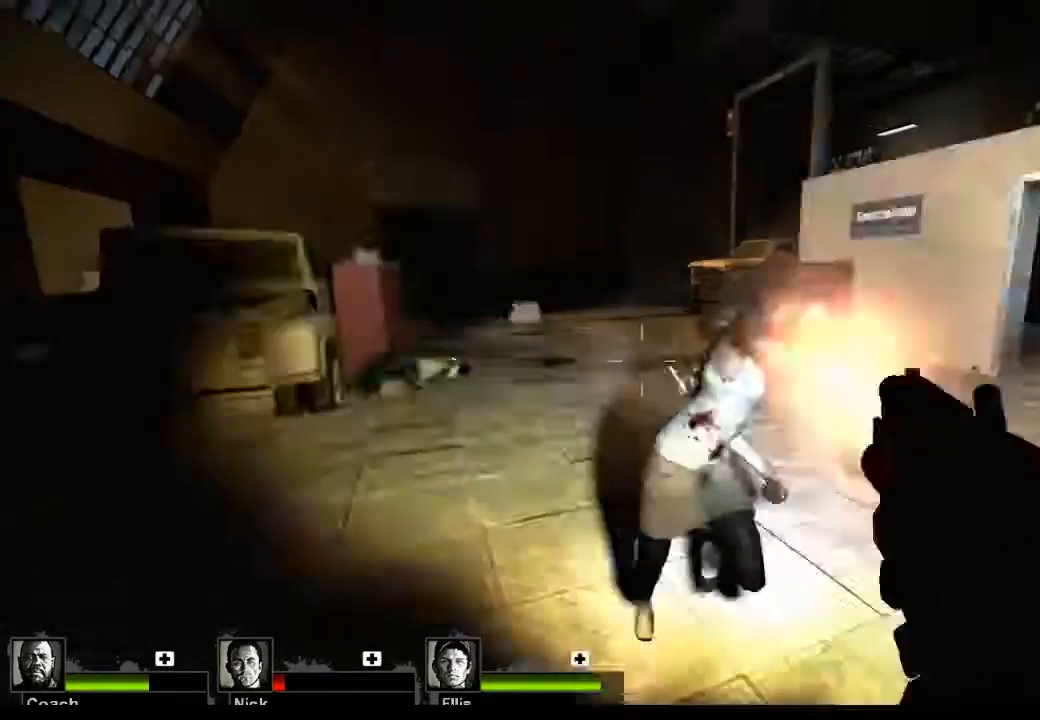
{"keys": [], "mouse": [], "events": [[133, "mouse_left", "up"], [400, "s", "up"]]}
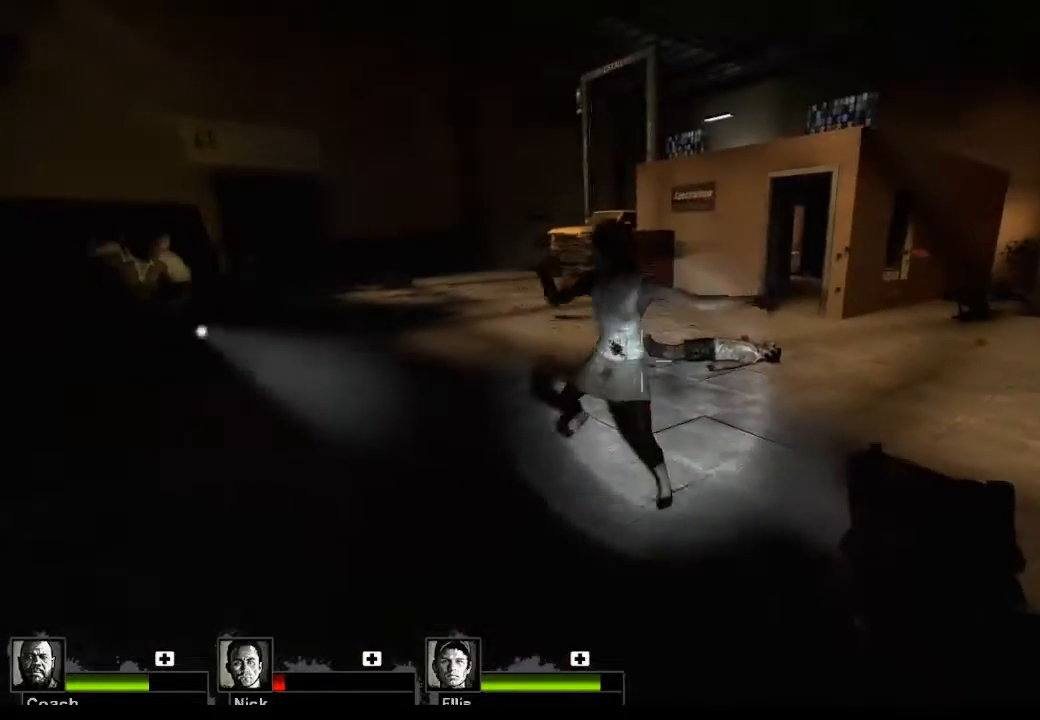
{"keys": ["w"], "mouse": [], "events": [[100, "w", "down"], [233, "r", "down"], [333, "r", "up"]]}